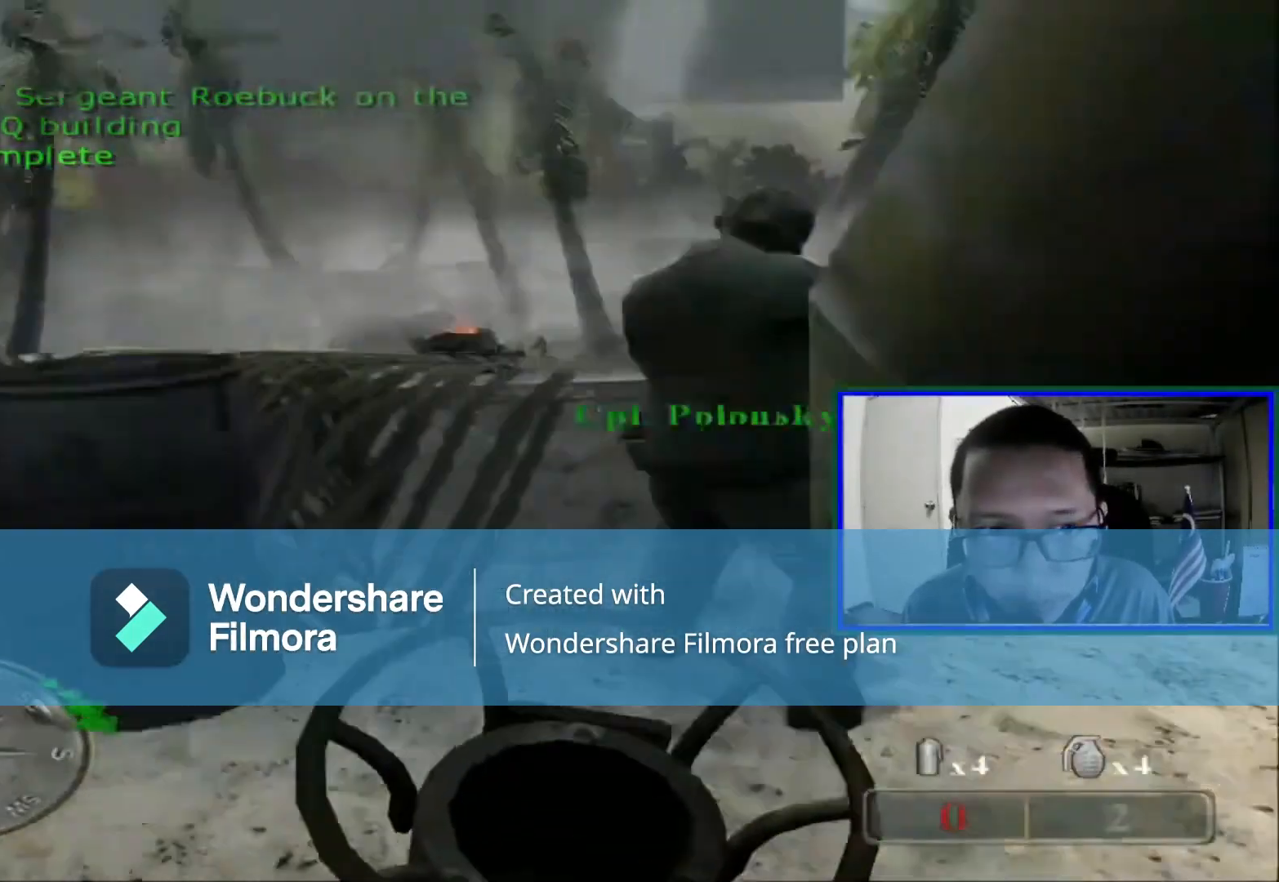
Gameplay with a controller (Xbox layout); each line is a JSON object with the inputs held at the frame after it. "events" lists button and stick changes between this image and that frame as [ms after this image, input, new state], when the widget could be followed in between. Not read: L1 L3.
{"buttons": [], "left_stick": "left", "right_stick": "center", "events": [[200, "right_stick", "center"]]}
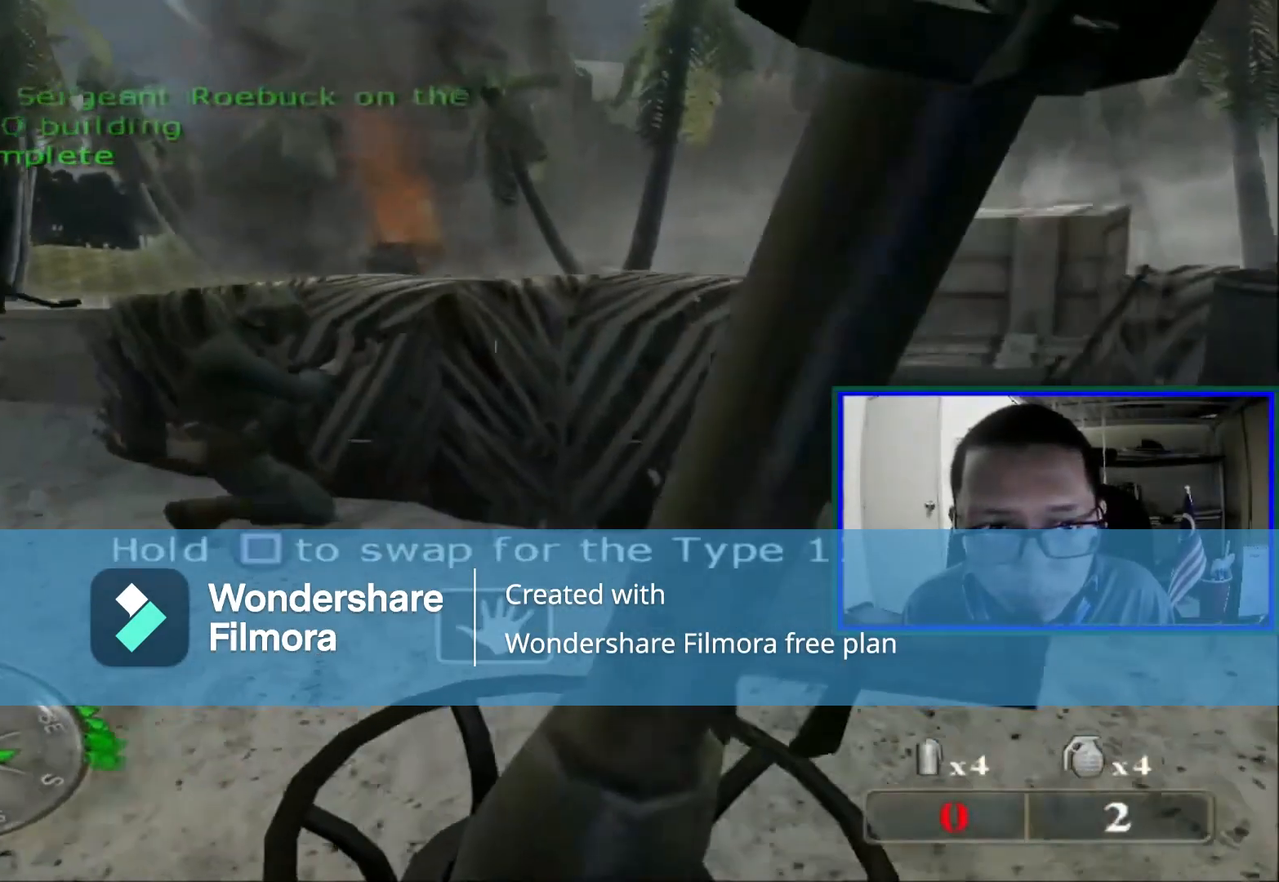
{"buttons": [], "left_stick": "center", "right_stick": "right", "events": [[240, "left_stick", "center"], [440, "right_stick", "right"]]}
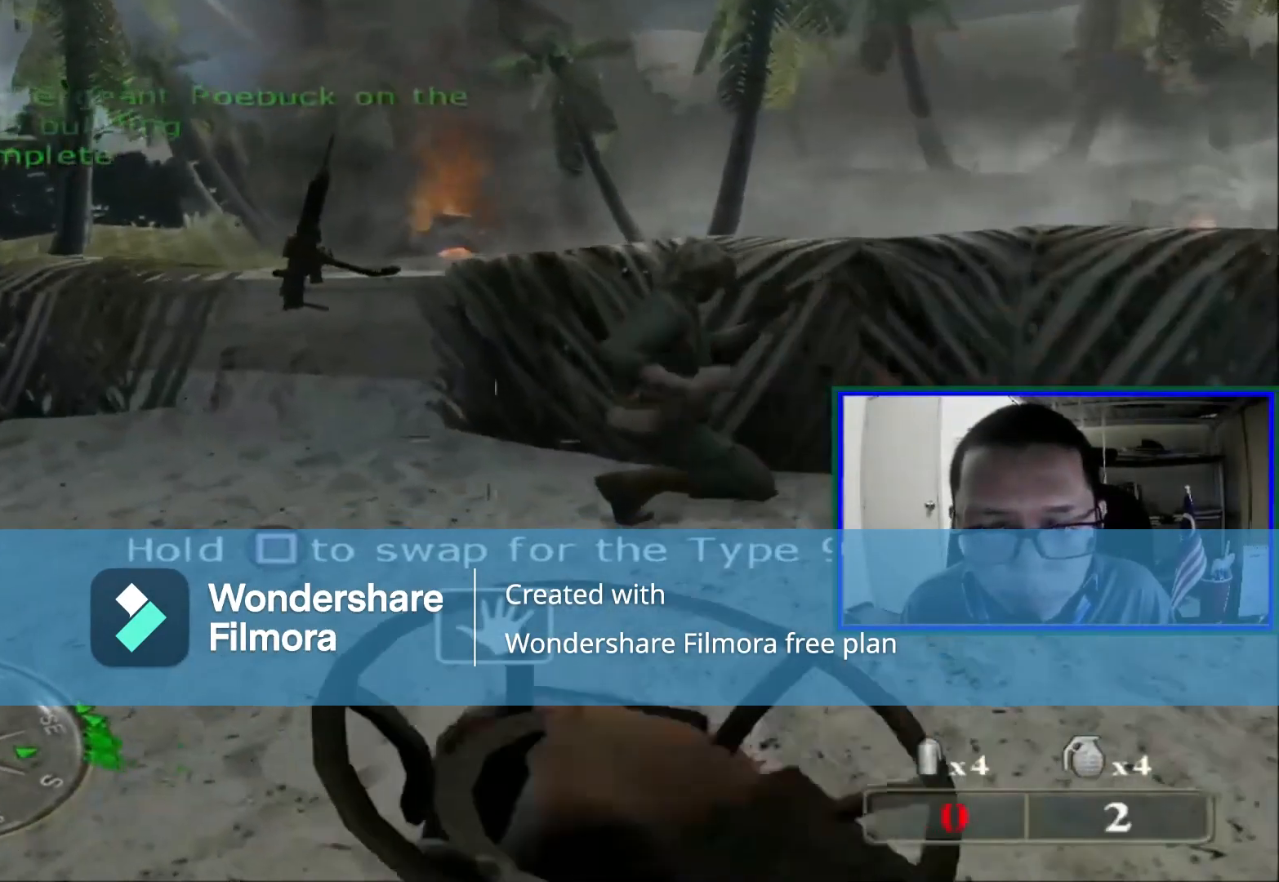
{"buttons": [], "left_stick": "center", "right_stick": "right", "events": [[280, "left_stick", "down"], [480, "left_stick", "center"]]}
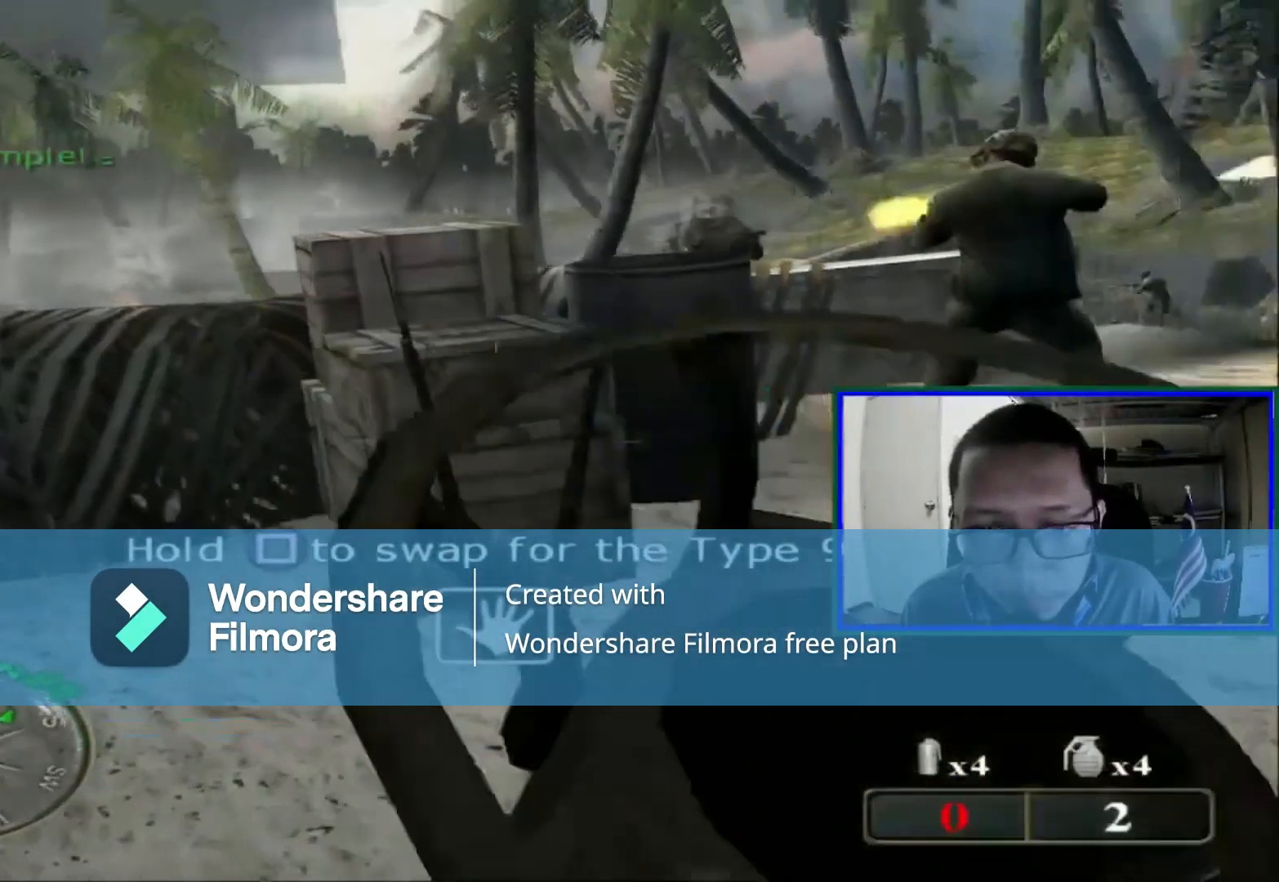
{"buttons": [], "left_stick": "center", "right_stick": "center", "events": [[280, "right_stick", "down-right"], [440, "right_stick", "center"]]}
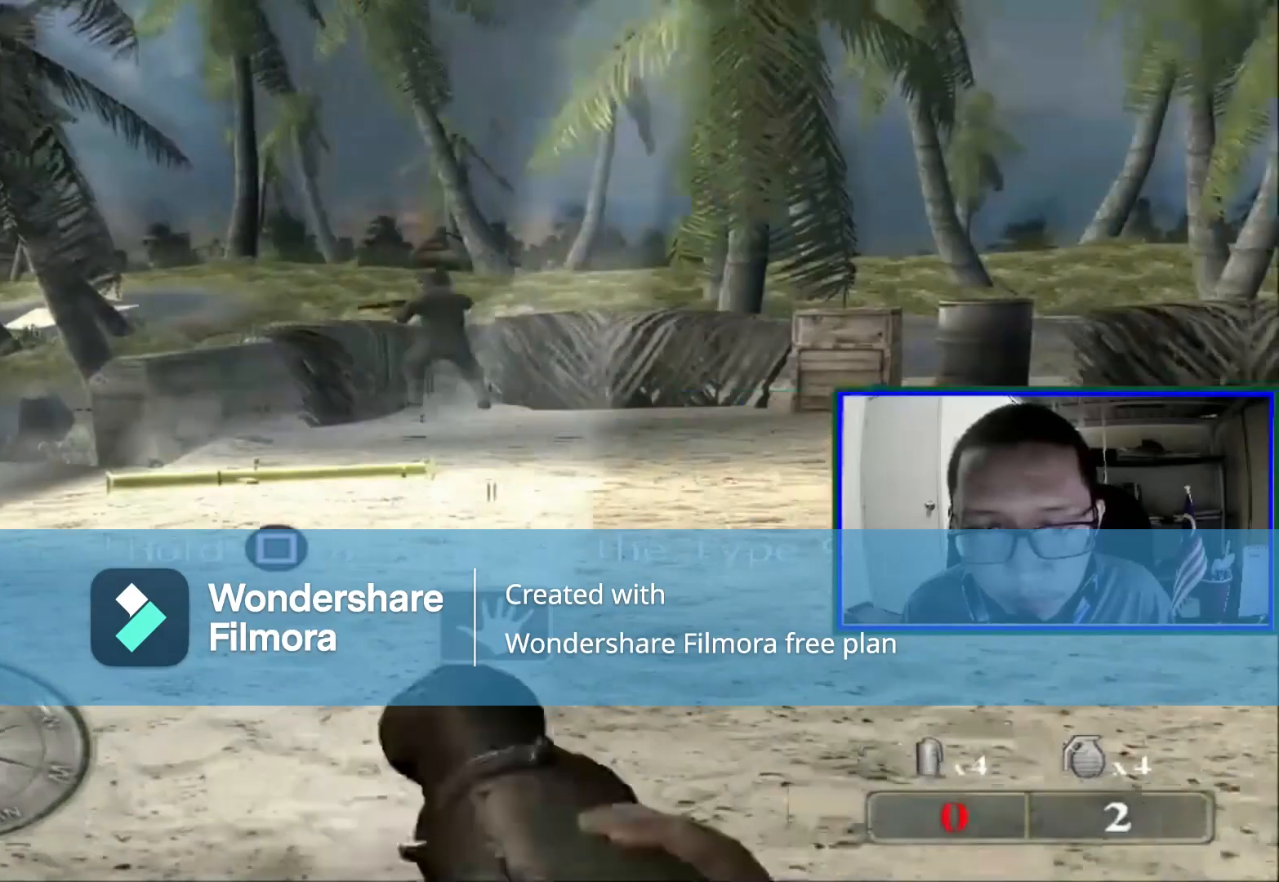
{"buttons": [], "left_stick": "center", "right_stick": "down-right", "events": [[160, "right_stick", "down-right"]]}
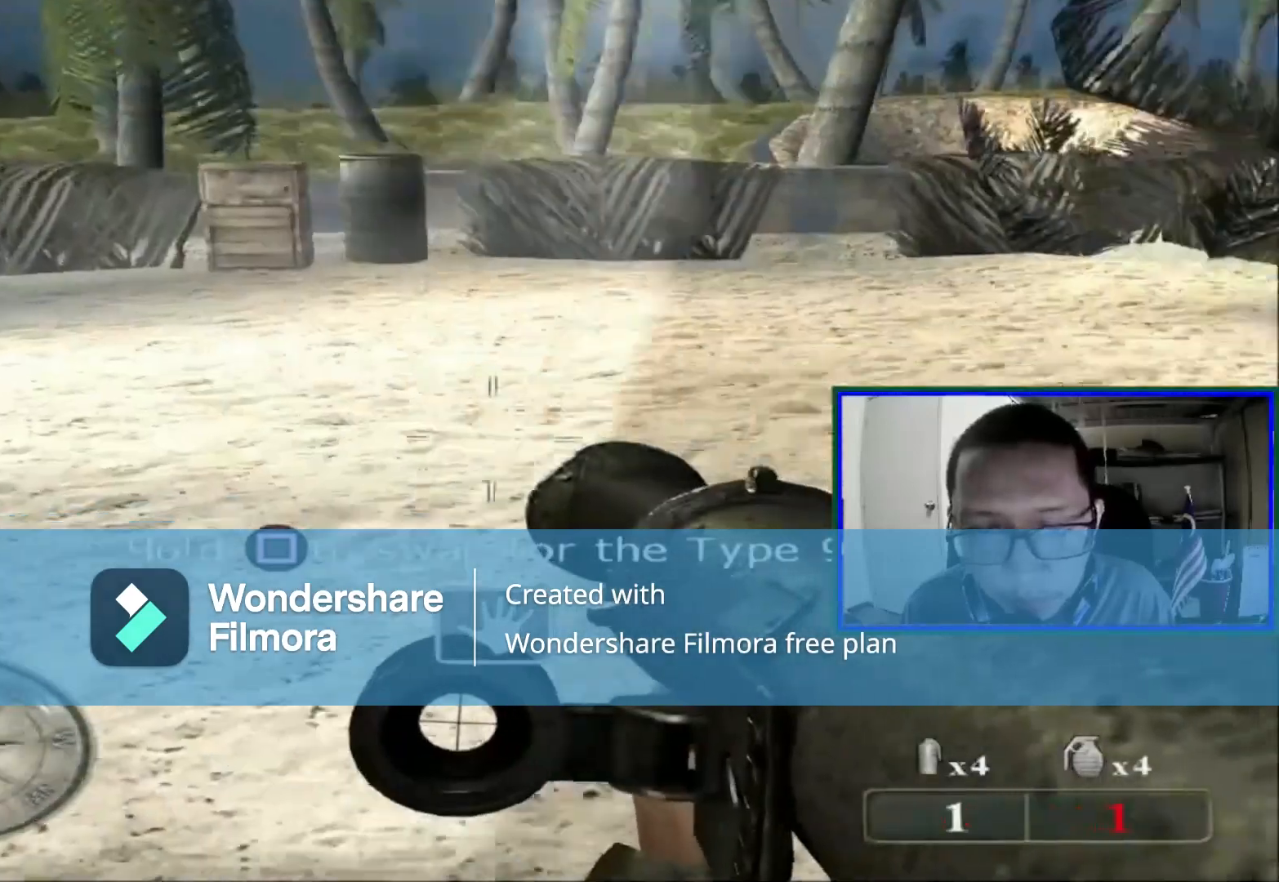
{"buttons": [], "left_stick": "center", "right_stick": "center", "events": [[120, "right_stick", "right"], [280, "right_stick", "center"]]}